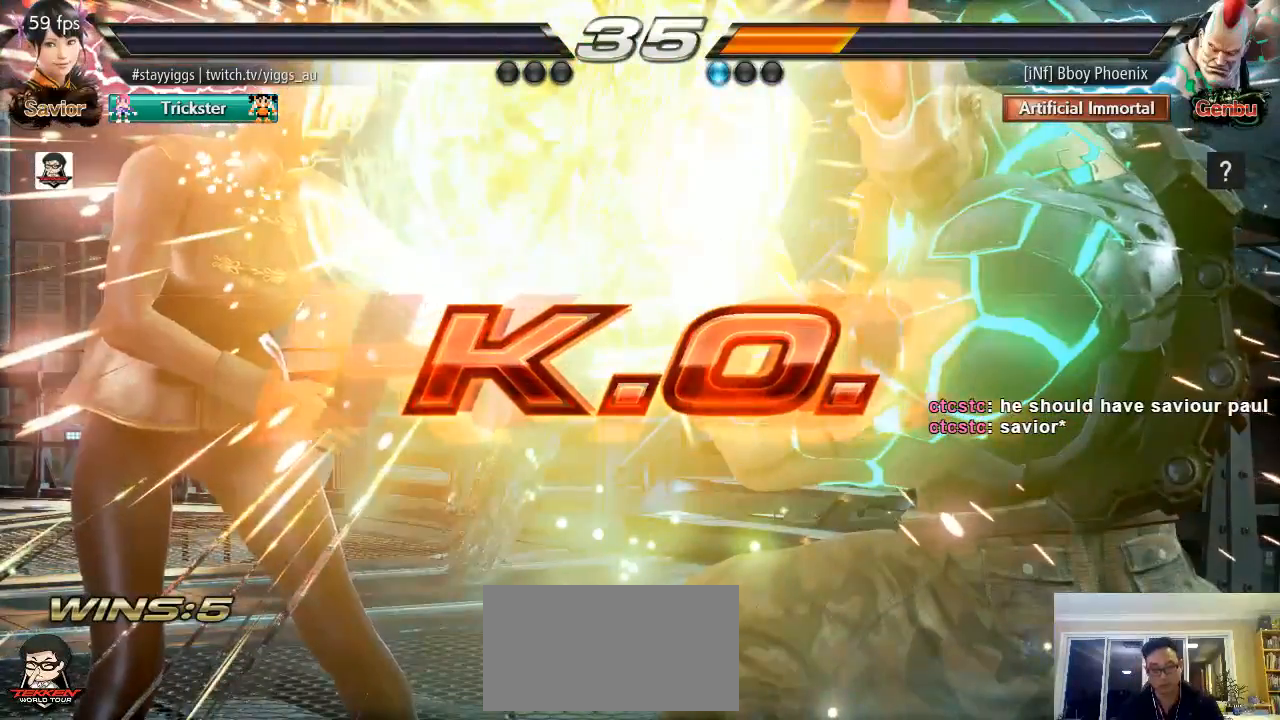
Gameplay with a controller (arcade stick); each line is a JSON object with the inputs held at the frame after it (dt_ms = milliseconds from this image to that frame). "events" lists button and stick changes between this image and that frame as [ms after this image, input, new state], when the widget could be followed in between. Not read: L3 R3 SELECT START.
{"dt_ms": 500, "buttons": [], "left_stick": "center", "events": []}
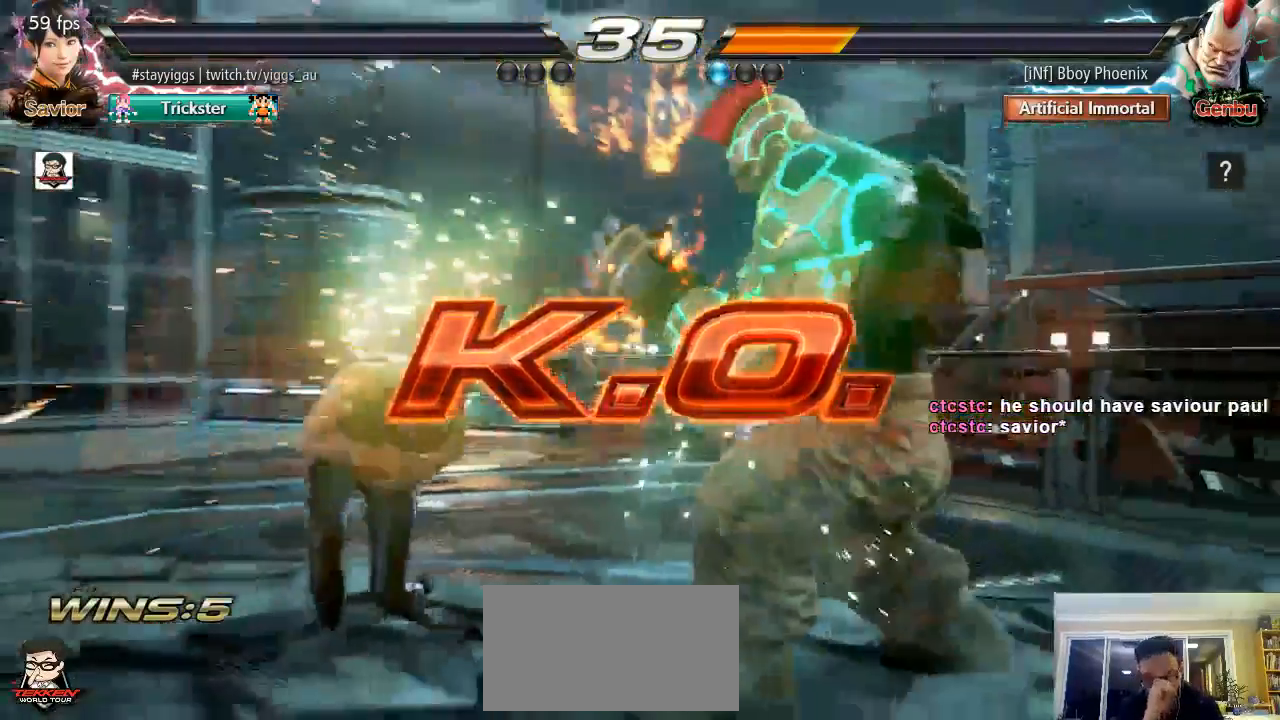
{"dt_ms": 500, "buttons": [], "left_stick": "center", "events": []}
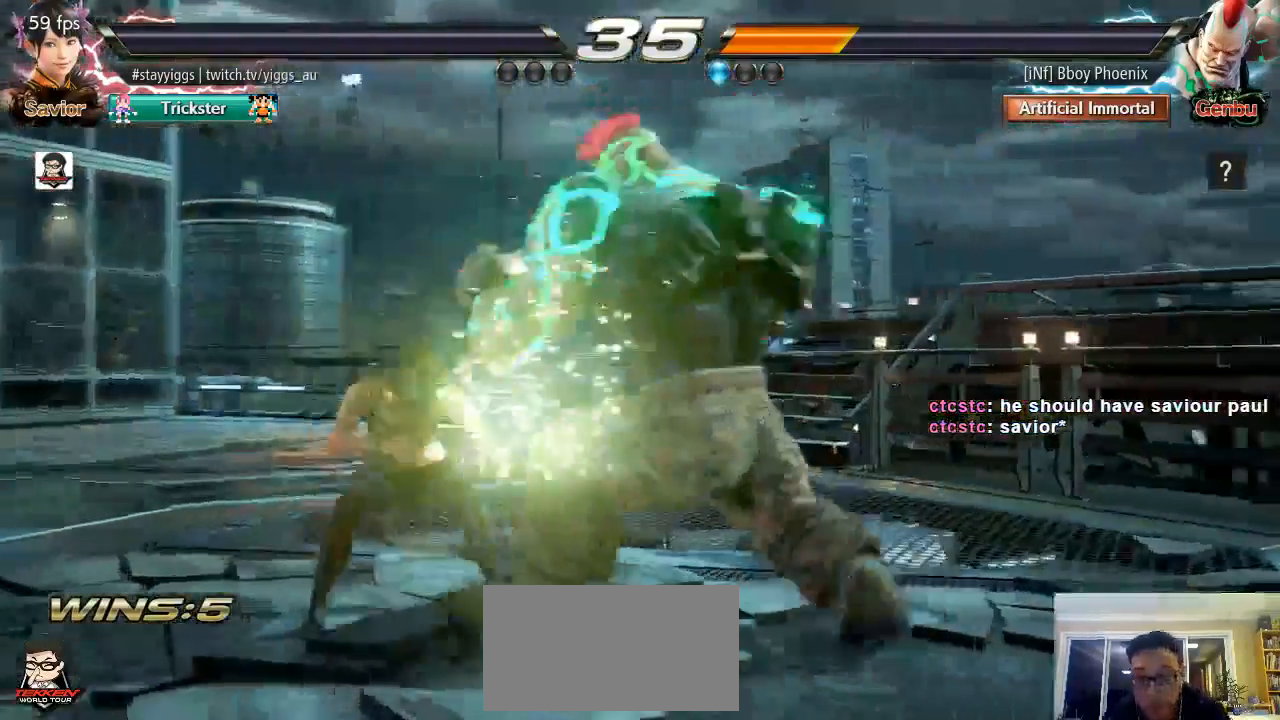
{"dt_ms": 500, "buttons": [], "left_stick": "left", "events": [[200, "left_stick", "left"], [283, "left_stick", "down"], [350, "left_stick", "right"], [400, "left_stick", "up"], [467, "left_stick", "left"]]}
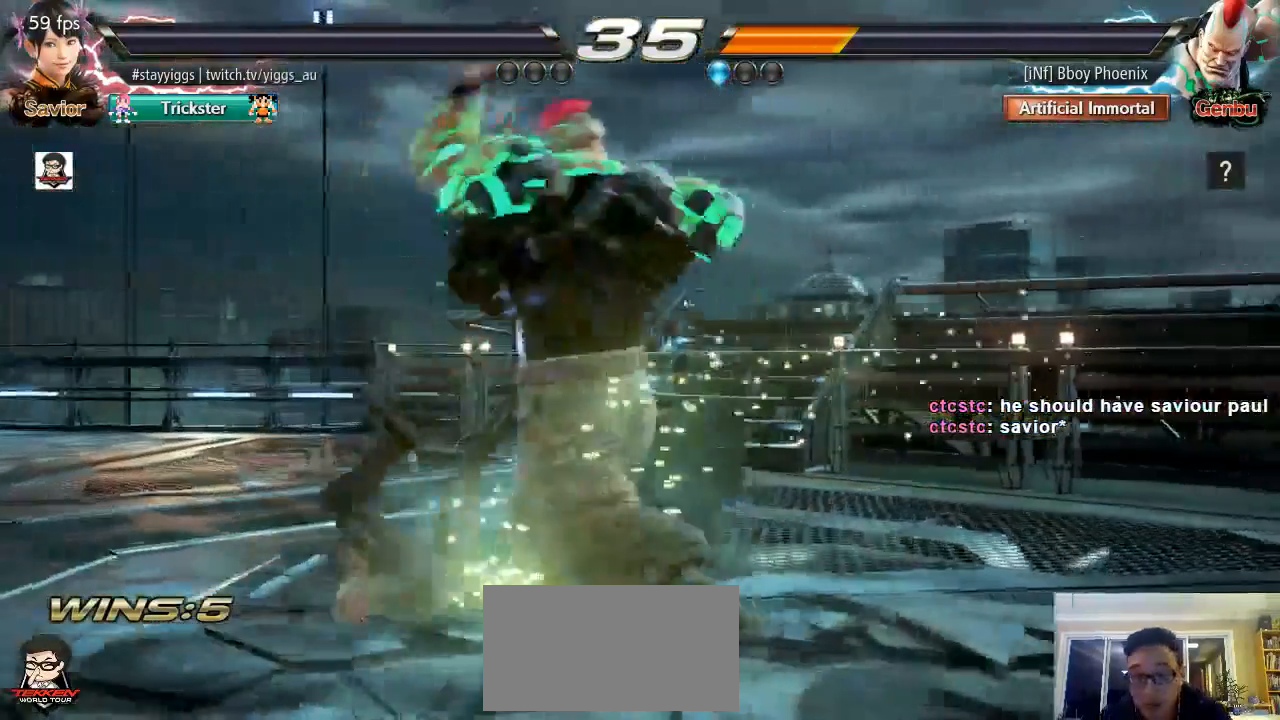
{"dt_ms": 1000, "buttons": [], "left_stick": "center"}
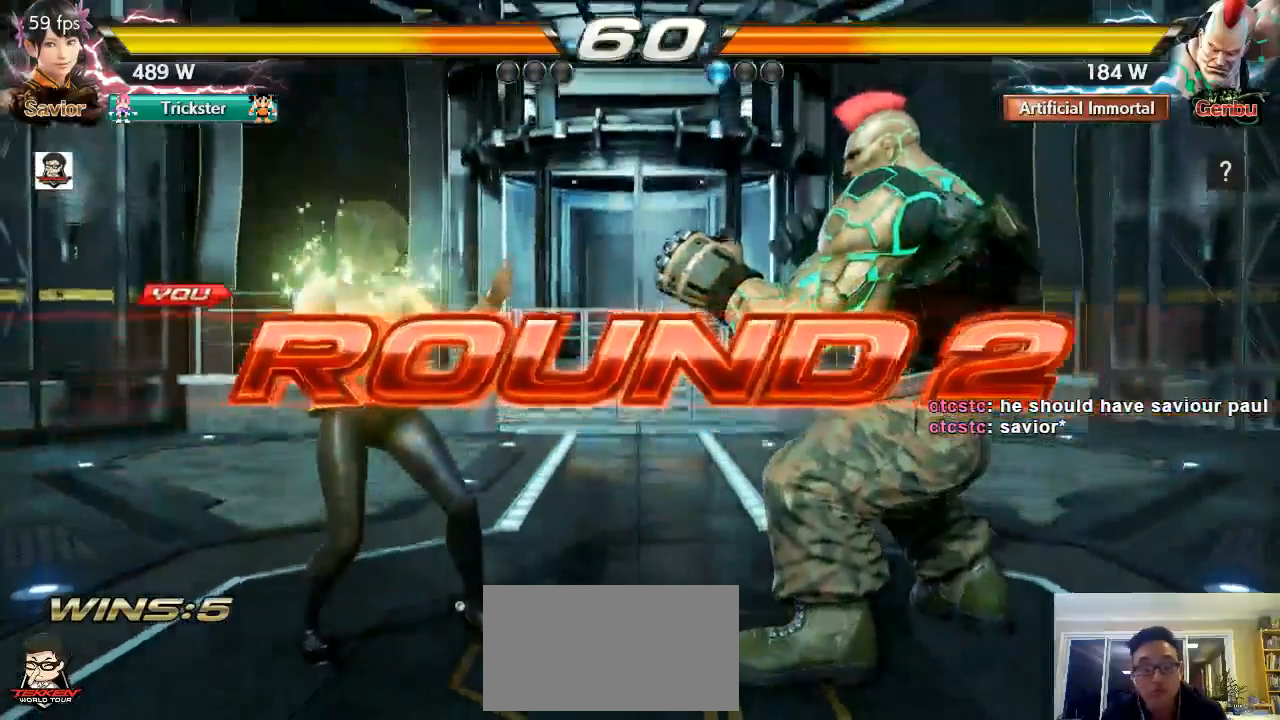
{"dt_ms": 500, "buttons": [], "left_stick": "center", "events": [[33, "left_stick", "left"], [133, "left_stick", "center"]]}
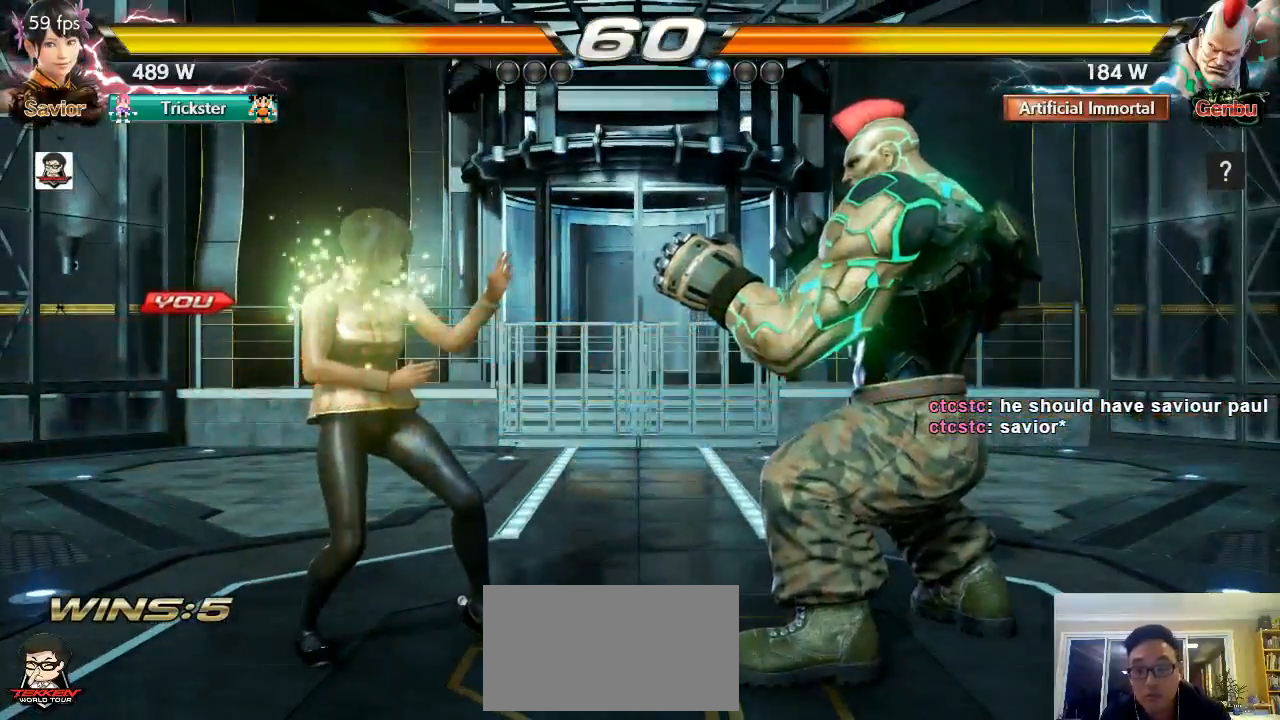
{"dt_ms": 500, "buttons": [], "left_stick": "center", "events": []}
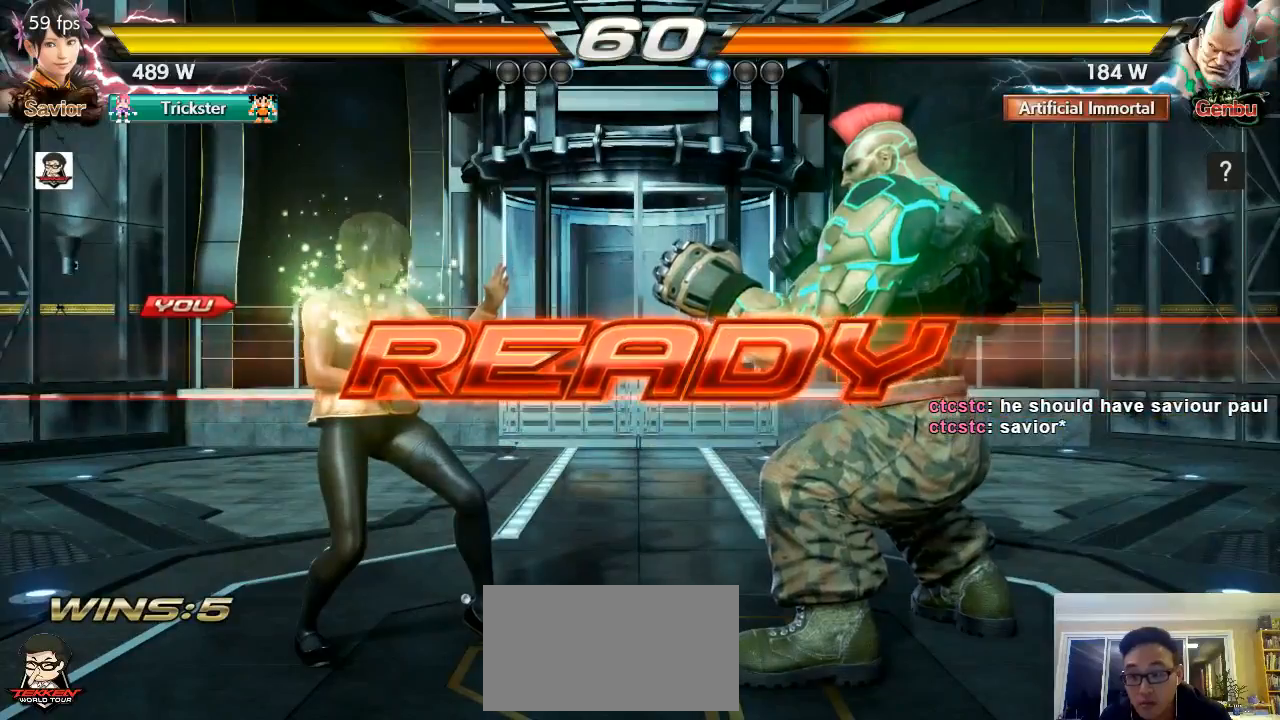
{"dt_ms": 500, "buttons": [], "left_stick": "center", "events": []}
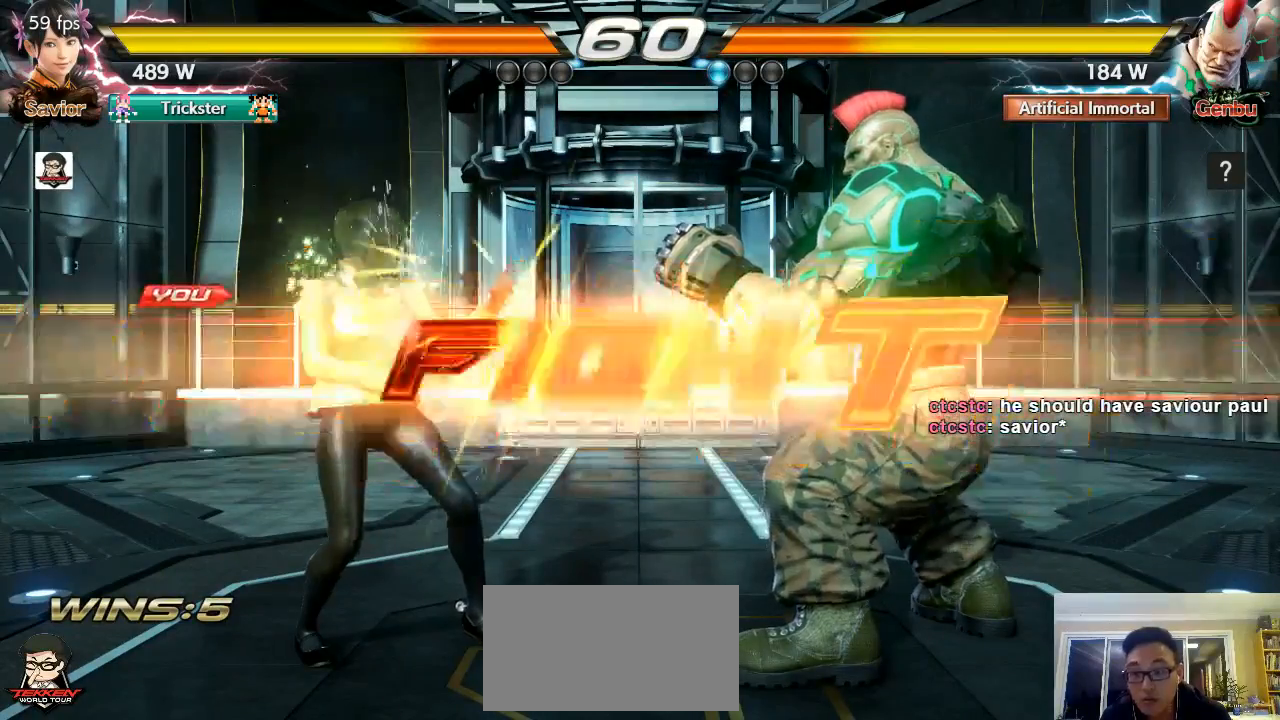
{"dt_ms": 500, "buttons": [], "left_stick": "down", "events": [[400, "left_stick", "down"]]}
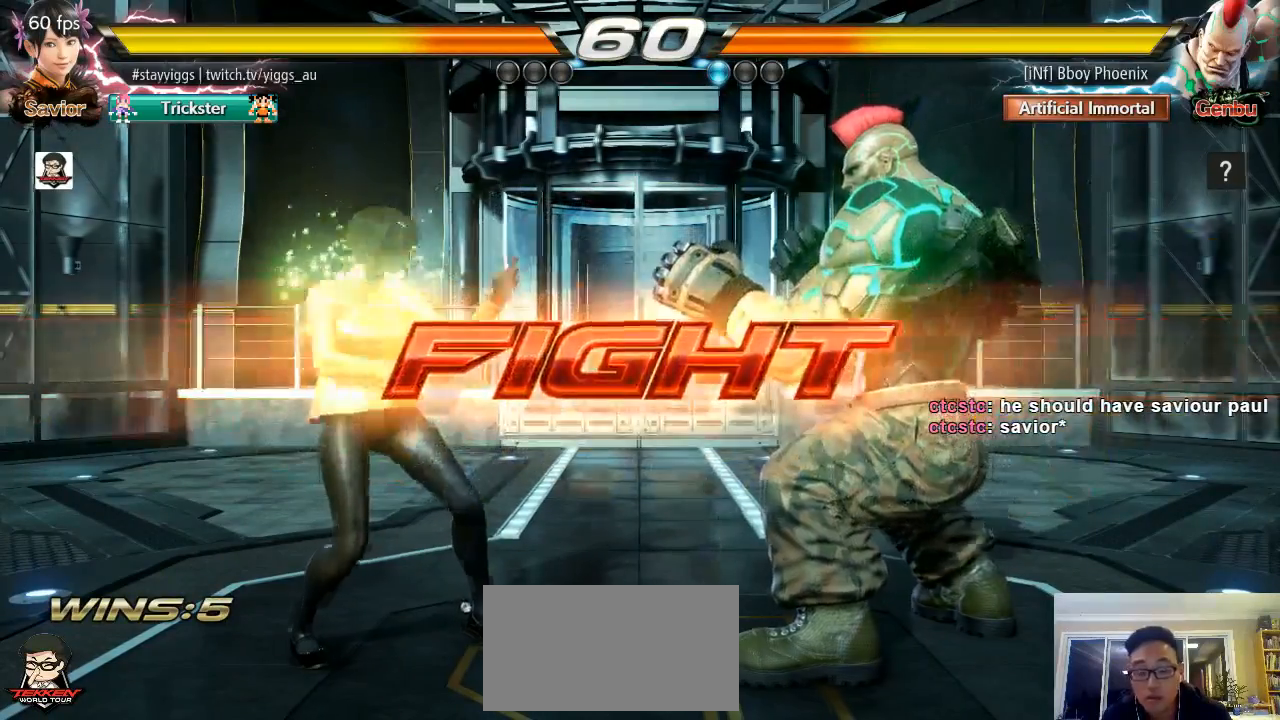
{"dt_ms": 500, "buttons": [], "left_stick": "center"}
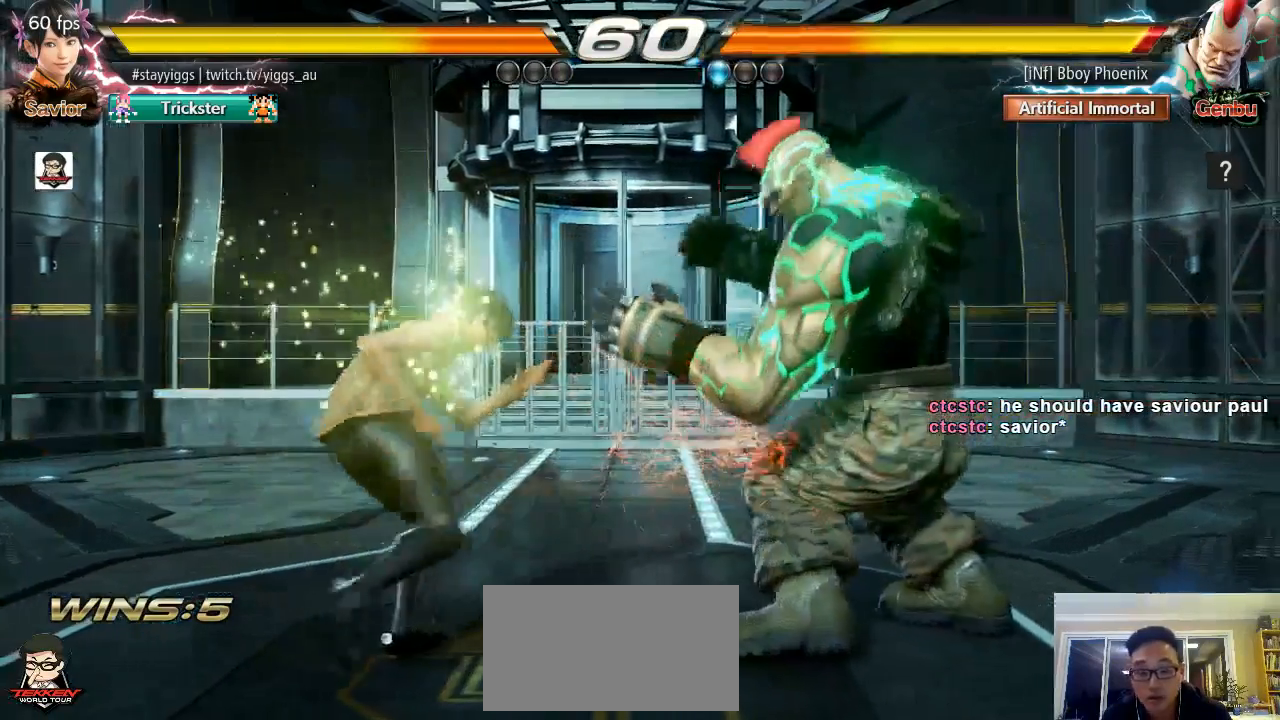
{"dt_ms": 500, "buttons": [], "left_stick": "left", "events": [[100, "left_stick", "left"], [217, "left_stick", "center"], [300, "left_stick", "left"]]}
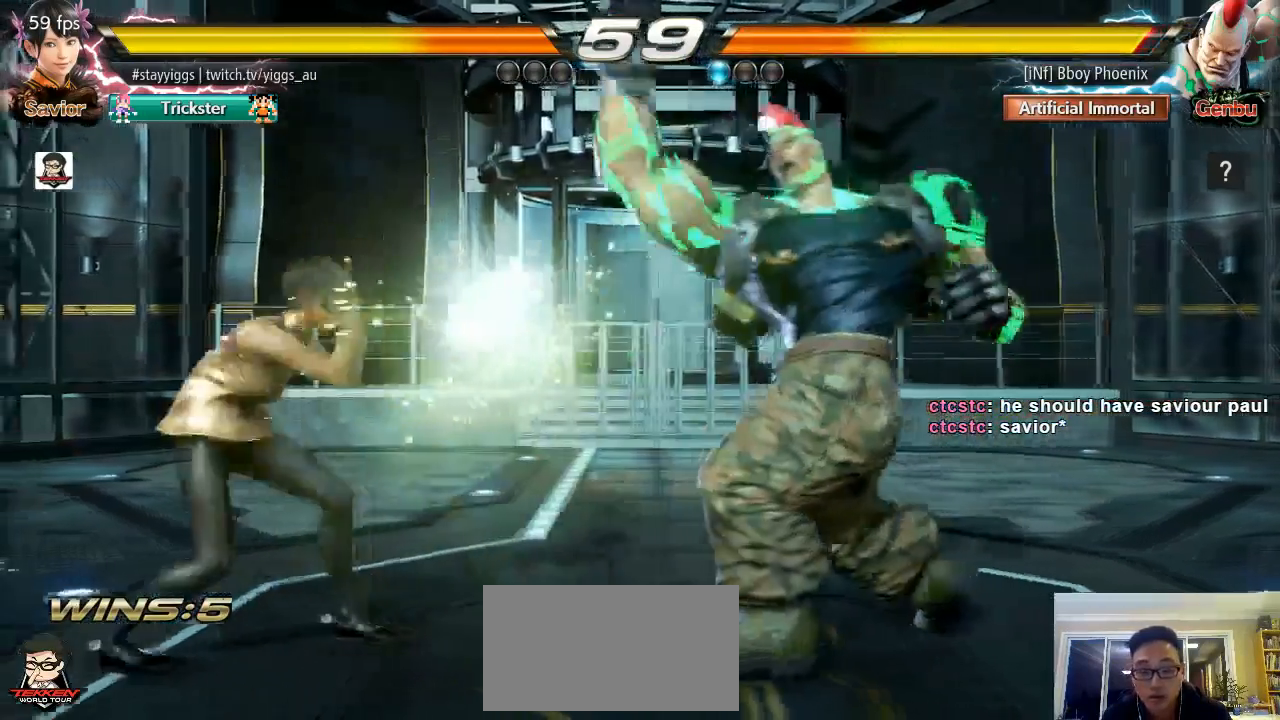
{"dt_ms": 500, "buttons": [], "left_stick": "center", "events": [[200, "left_stick", "center"], [250, "SQUARE", "down"], [250, "left_stick", "right"], [300, "left_stick", "center"], [400, "SQUARE", "up"], [400, "TRIANGLE", "down"], [500, "TRIANGLE", "up"]]}
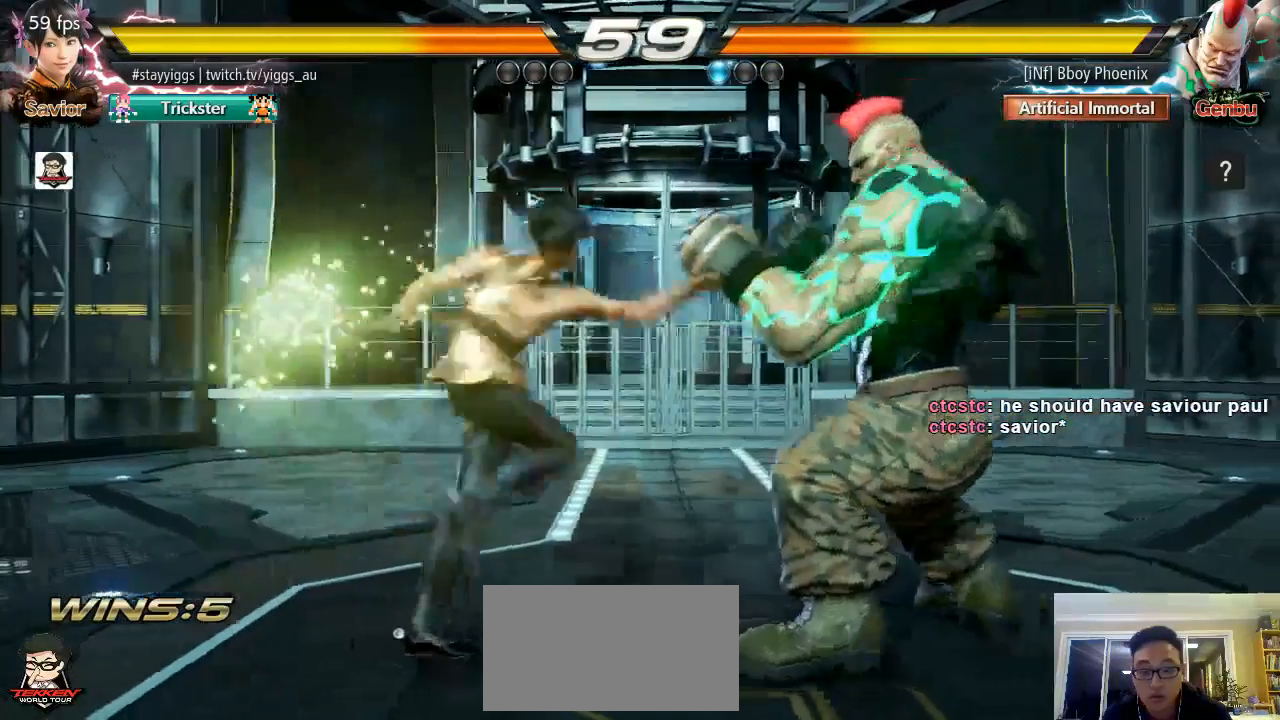
{"dt_ms": 500, "buttons": [], "left_stick": "down-right", "events": [[367, "left_stick", "down-right"], [400, "SQUARE", "down"], [500, "SQUARE", "up"]]}
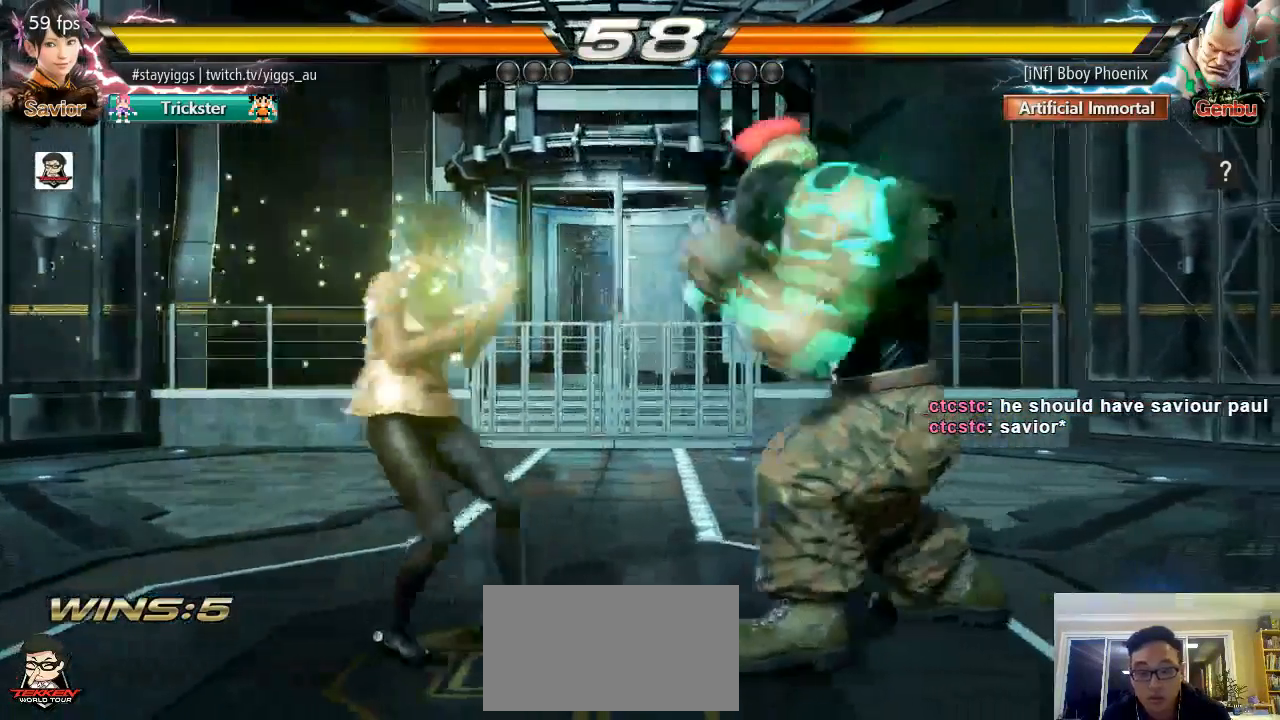
{"dt_ms": 500, "buttons": [], "left_stick": "left", "events": [[67, "left_stick", "center"], [500, "left_stick", "left"]]}
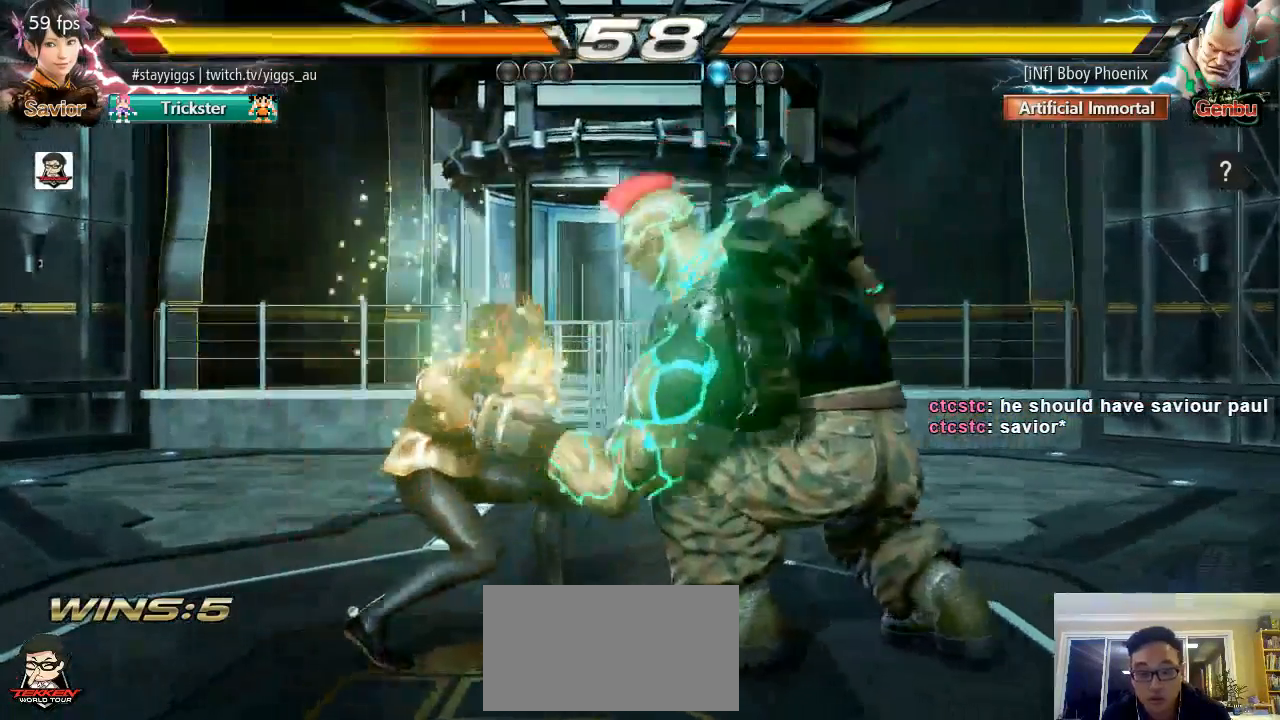
{"dt_ms": 500, "buttons": [], "left_stick": "left", "events": [[133, "left_stick", "center"], [200, "left_stick", "left"], [400, "left_stick", "down-left"], [500, "left_stick", "left"]]}
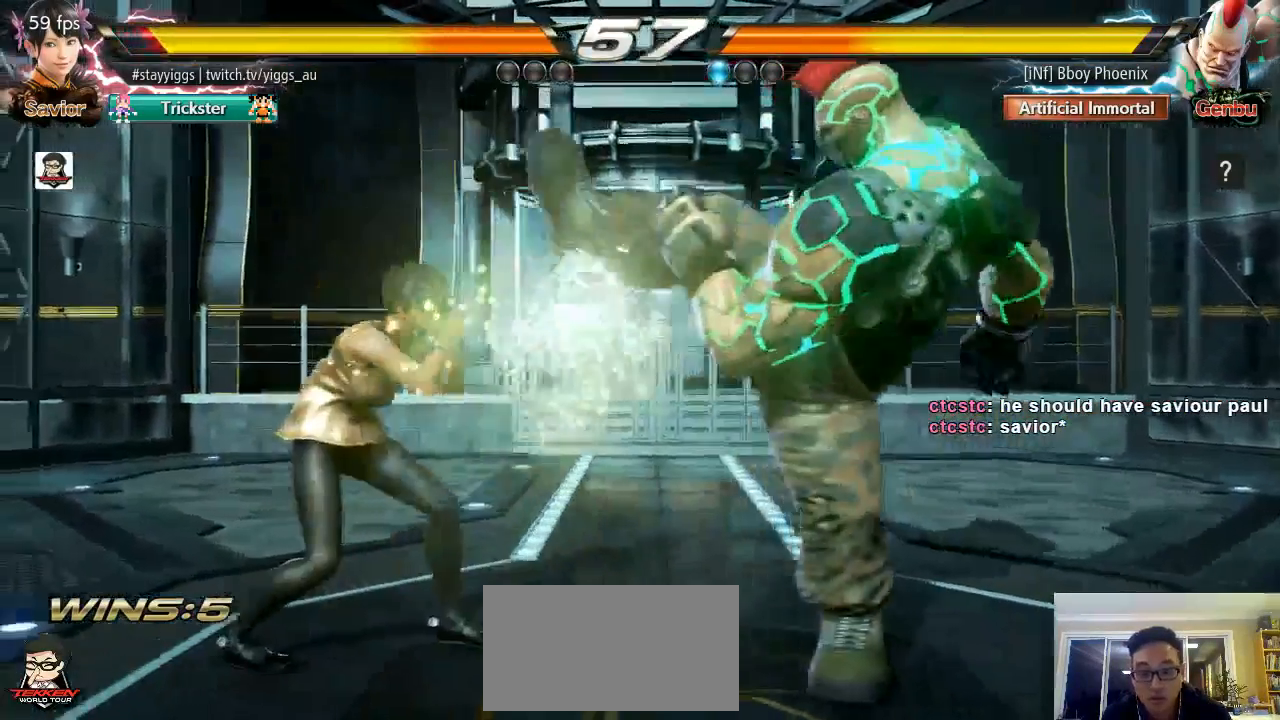
{"dt_ms": 500, "buttons": [], "left_stick": "center", "events": [[100, "left_stick", "center"], [317, "CIRCLE", "down"], [367, "CROSS", "down"], [467, "CIRCLE", "up"], [483, "CROSS", "up"]]}
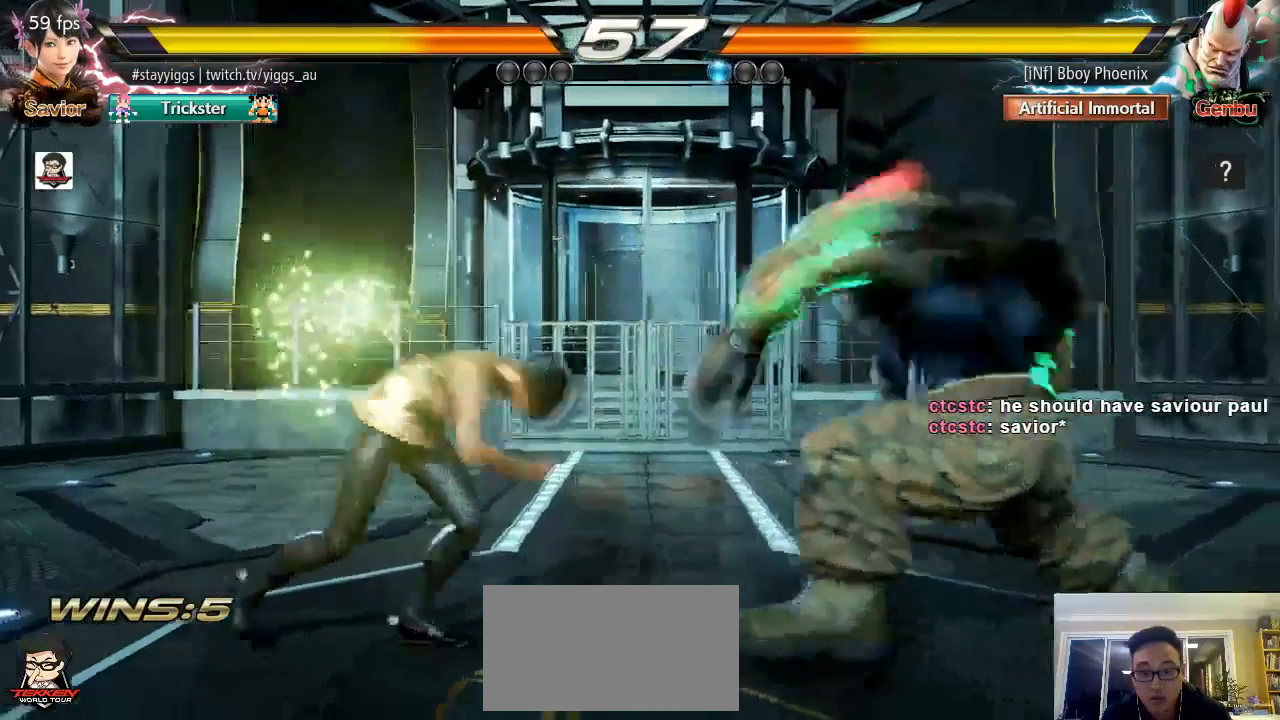
{"dt_ms": 500, "buttons": [], "left_stick": "center", "events": []}
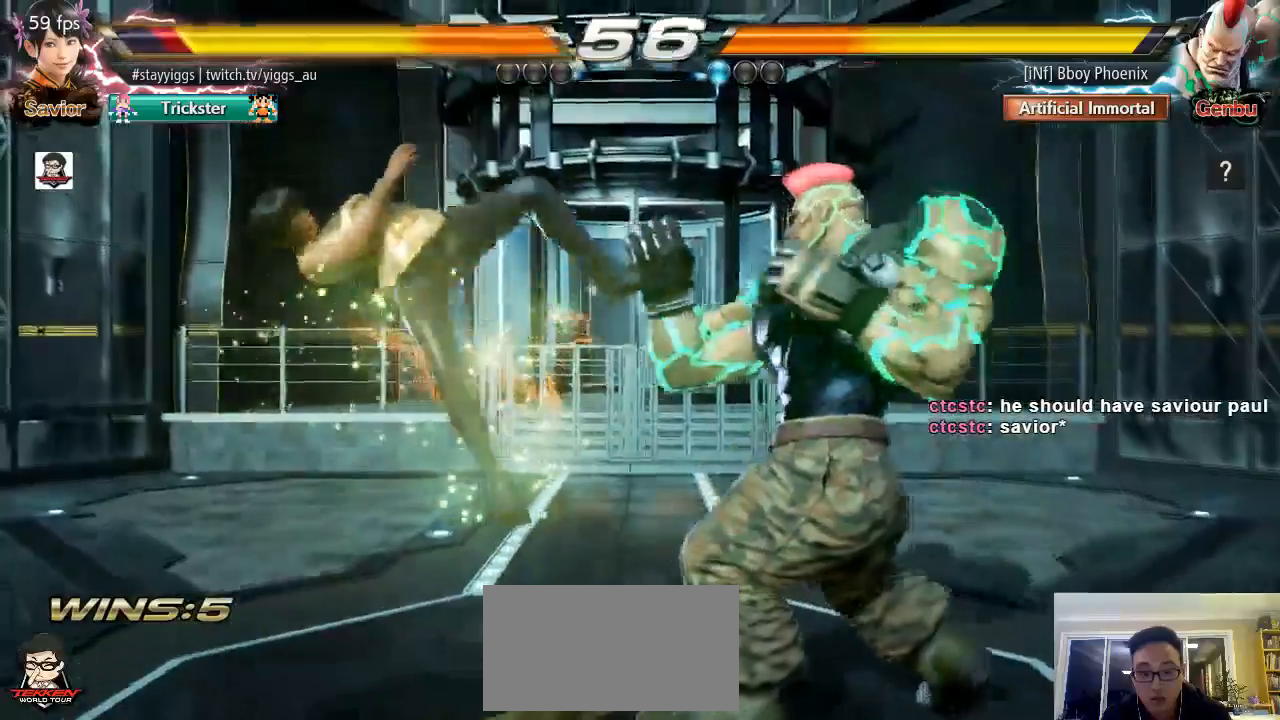
{"dt_ms": 500, "buttons": [], "left_stick": "center", "events": []}
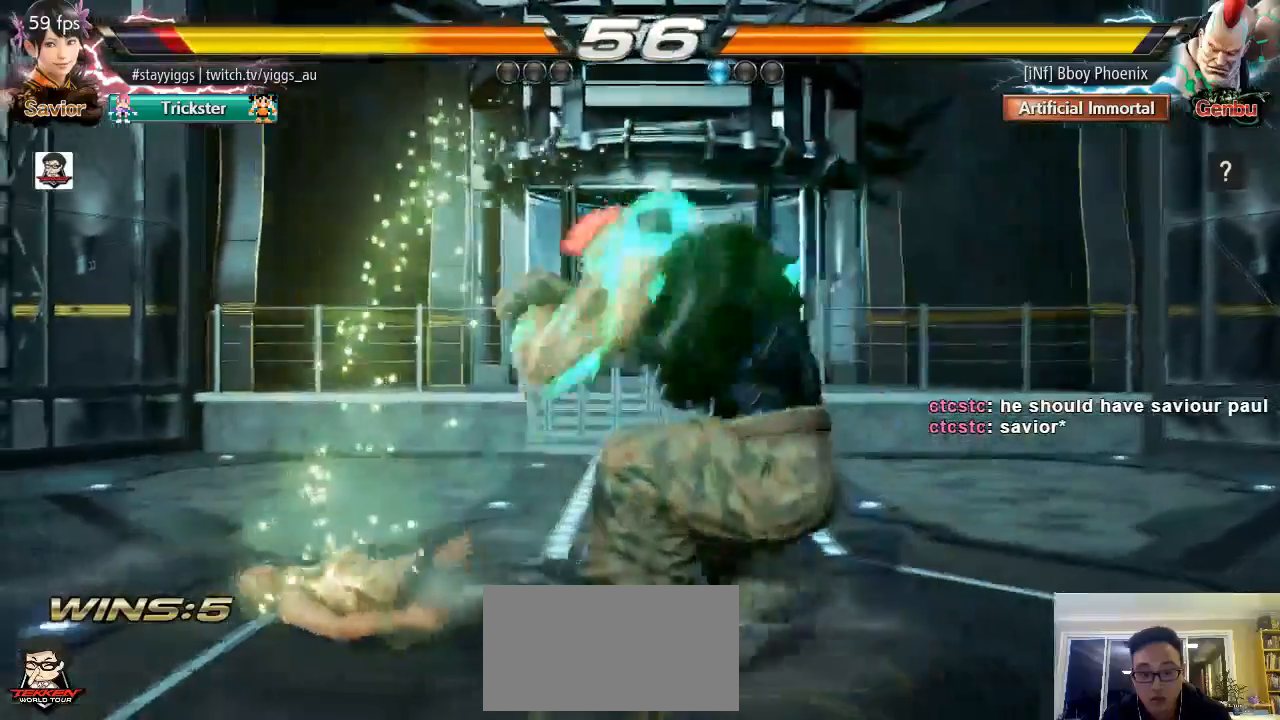
{"dt_ms": 1000, "buttons": [], "left_stick": "center", "events": [[67, "CIRCLE", "down"], [67, "CROSS", "down"], [233, "CROSS", "up"], [267, "CIRCLE", "up"]]}
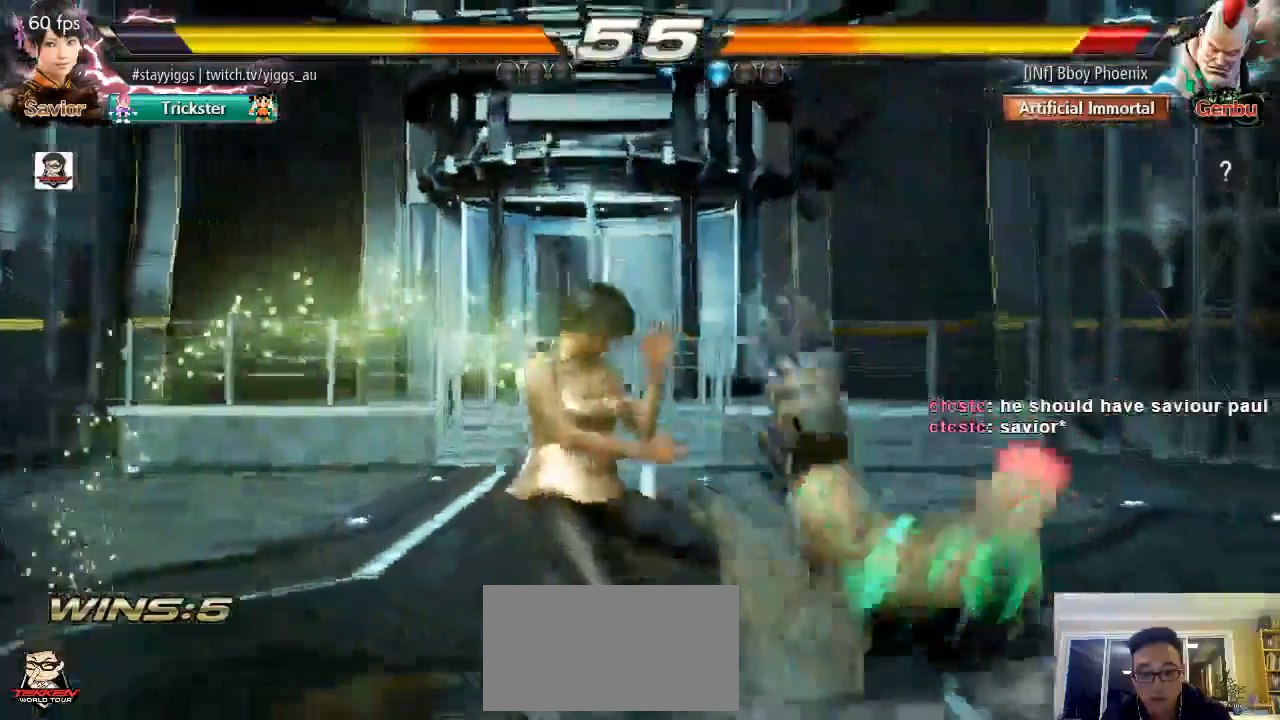
{"dt_ms": 500, "buttons": [], "left_stick": "center", "events": [[33, "left_stick", "down"], [200, "left_stick", "center"], [300, "left_stick", "down"], [333, "CROSS", "down"], [433, "CROSS", "up"], [467, "left_stick", "center"]]}
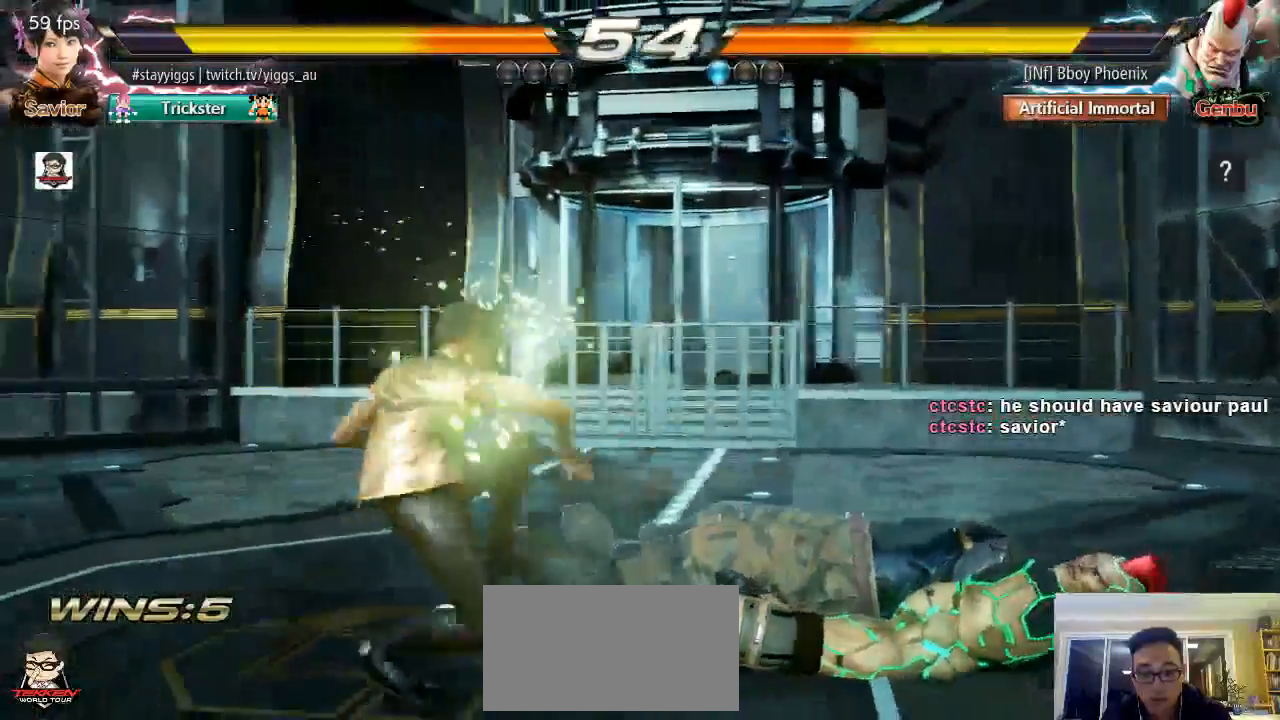
{"dt_ms": 500, "buttons": [], "left_stick": "right", "events": [[433, "left_stick", "right"]]}
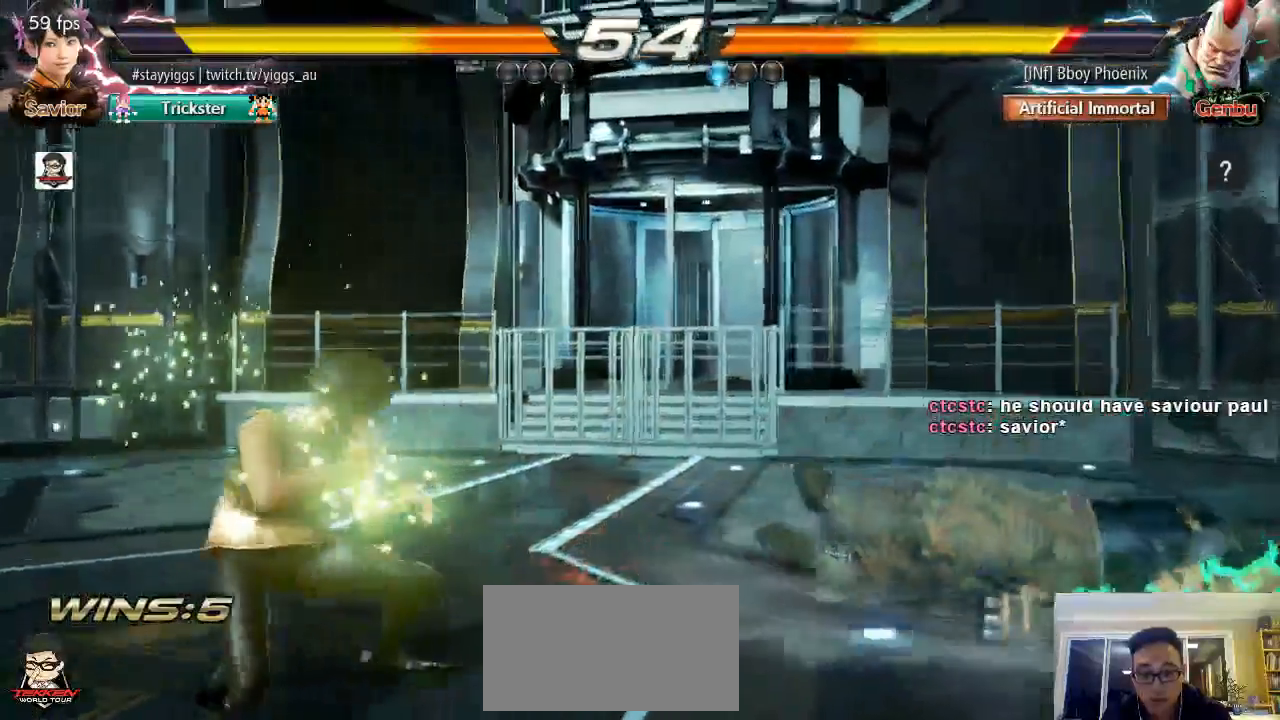
{"dt_ms": 500, "buttons": [], "left_stick": "center", "events": [[33, "left_stick", "center"], [100, "left_stick", "right"], [167, "left_stick", "center"], [233, "CROSS", "down"], [233, "left_stick", "right"], [333, "left_stick", "center"], [367, "CROSS", "up"]]}
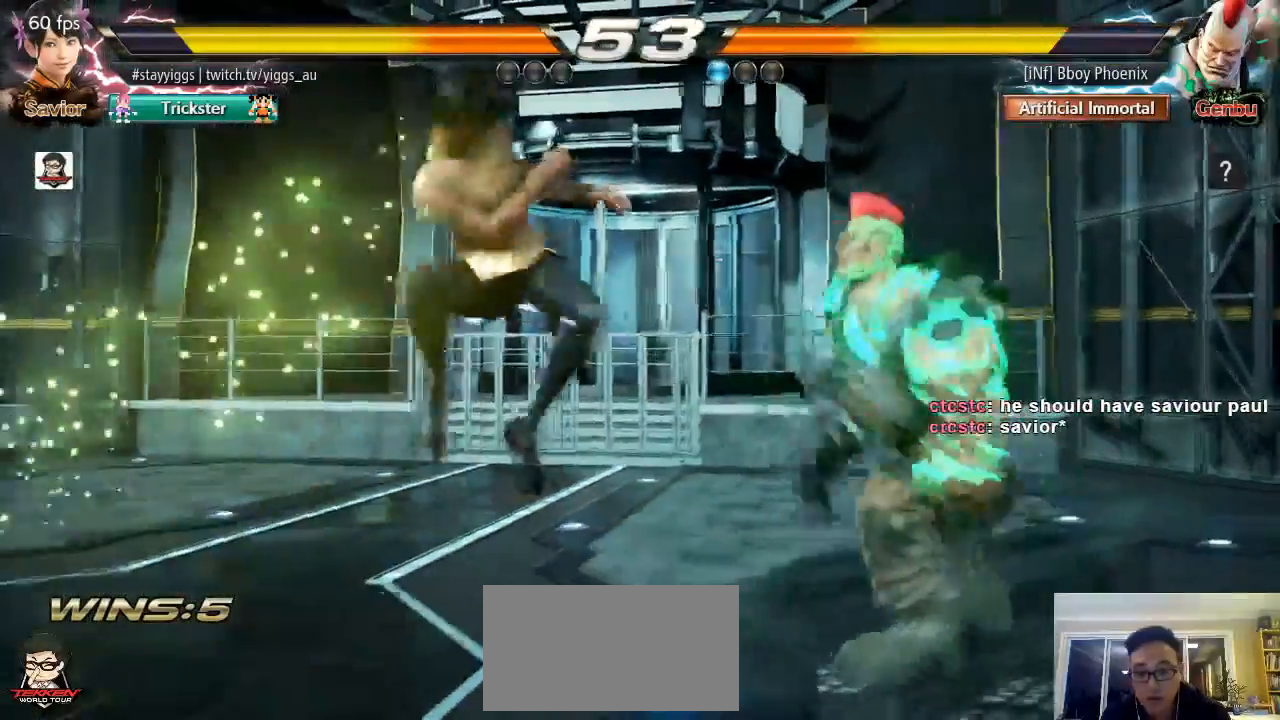
{"dt_ms": 500, "buttons": ["CROSS"], "left_stick": "up-right", "events": [[400, "left_stick", "up-right"], [433, "CROSS", "down"]]}
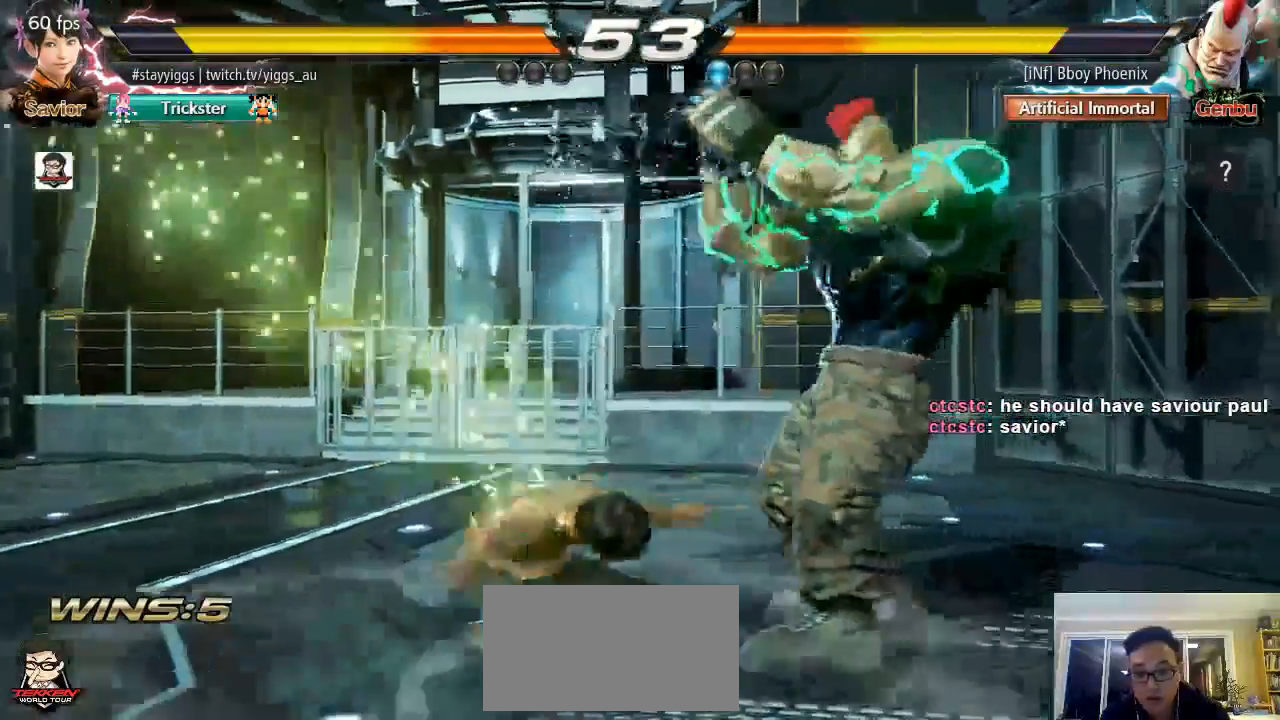
{"dt_ms": 500, "buttons": [], "left_stick": "center", "events": [[33, "CROSS", "up"], [133, "SQUARE", "down"], [250, "SQUARE", "up"], [333, "left_stick", "center"]]}
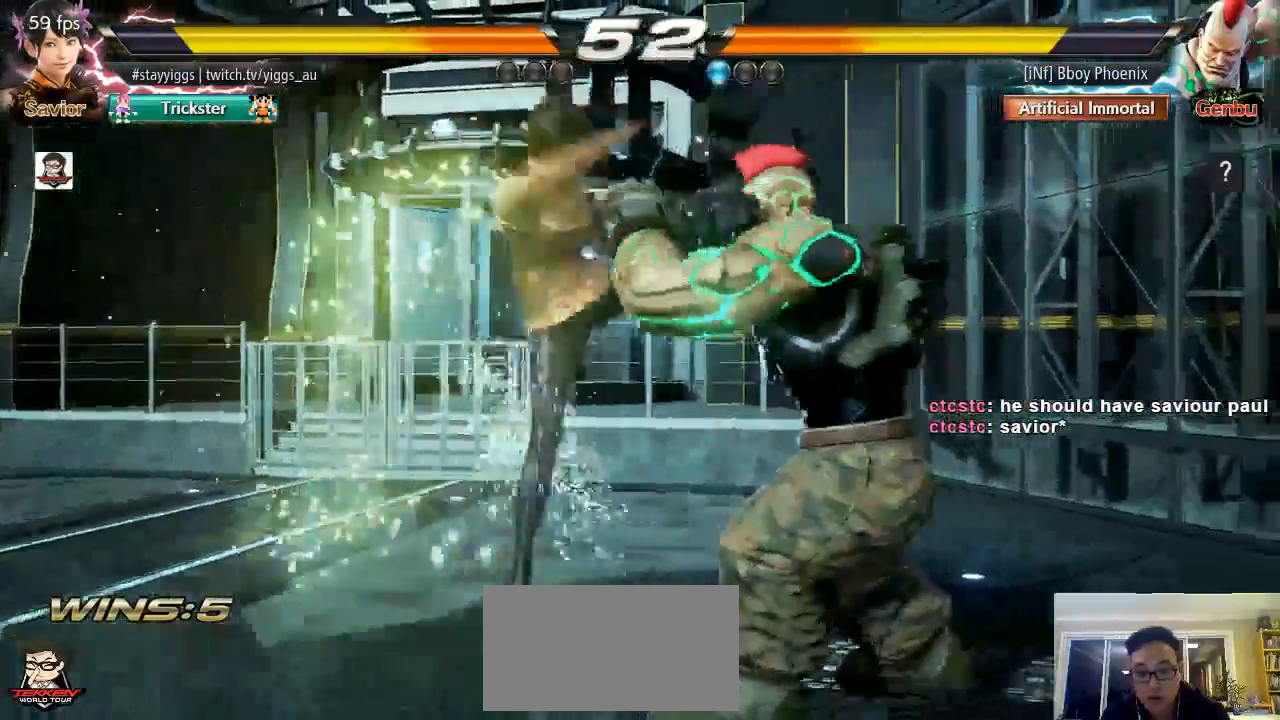
{"dt_ms": 500, "buttons": [], "left_stick": "up-right", "events": [[467, "left_stick", "up-right"]]}
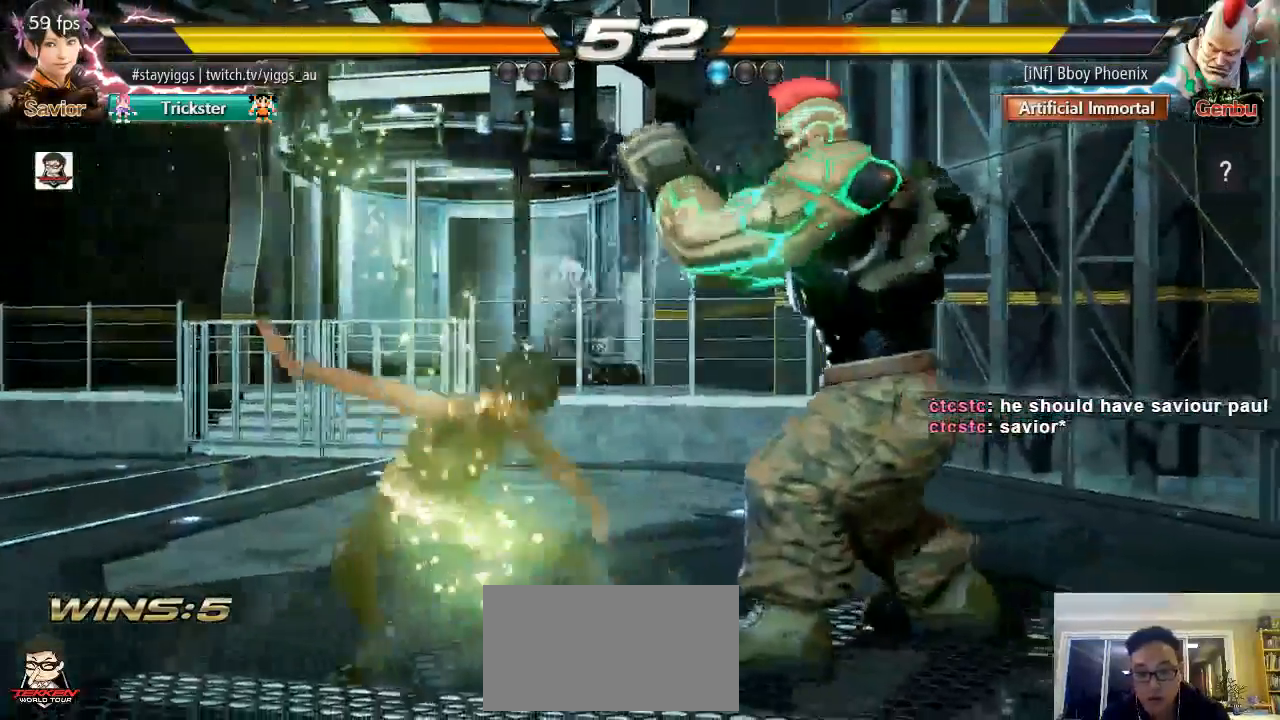
{"dt_ms": 500, "buttons": [], "left_stick": "center", "events": [[167, "CROSS", "down"], [233, "CROSS", "up"], [300, "CROSS", "down"], [400, "left_stick", "center"], [433, "CROSS", "up"]]}
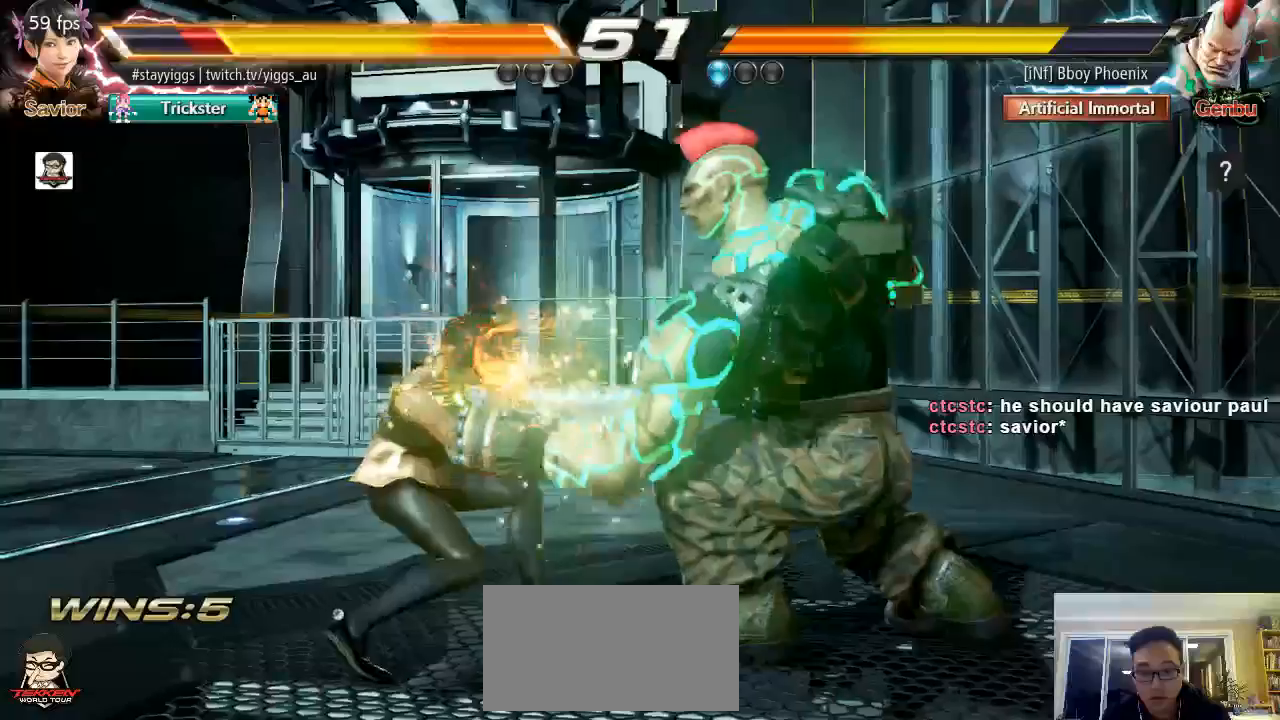
{"dt_ms": 500, "buttons": [], "left_stick": "center", "events": [[167, "left_stick", "left"], [500, "left_stick", "center"]]}
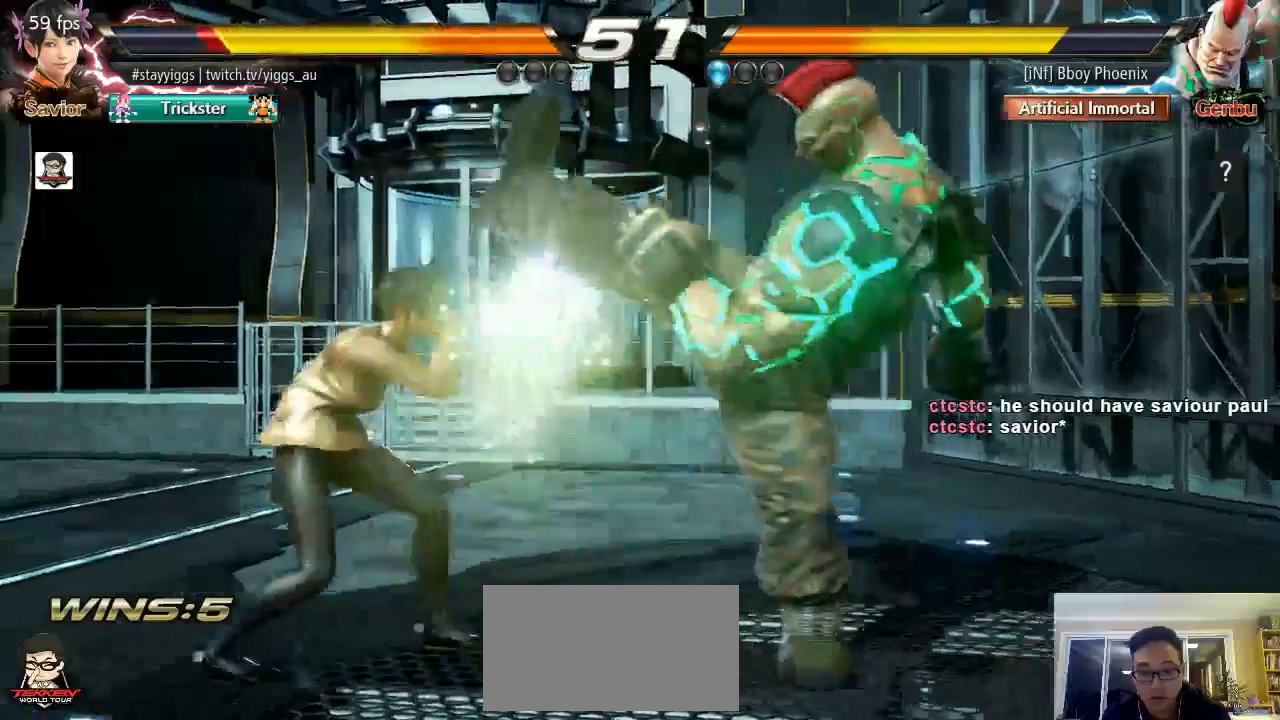
{"dt_ms": 500, "buttons": [], "left_stick": "center", "events": [[200, "CIRCLE", "down"], [333, "CROSS", "down"], [467, "CIRCLE", "up"], [467, "CROSS", "up"]]}
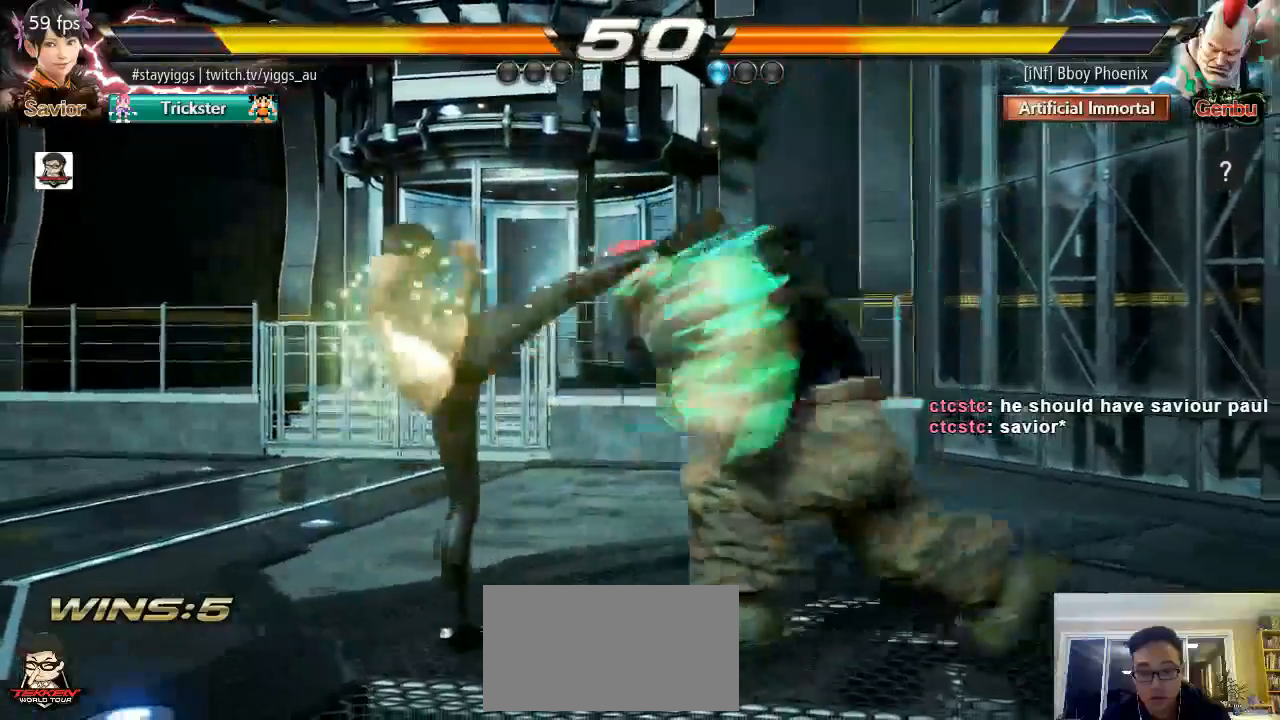
{"dt_ms": 500, "buttons": [], "left_stick": "down-left", "events": [[233, "left_stick", "left"], [417, "left_stick", "down-left"]]}
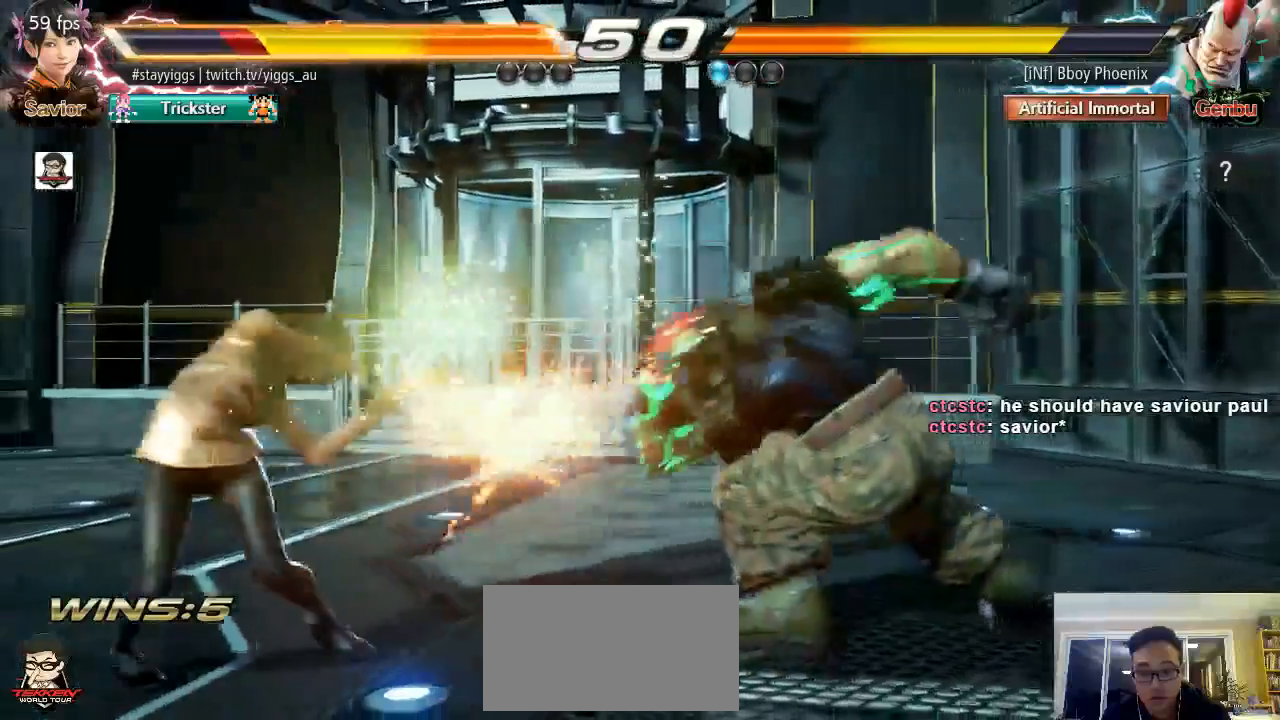
{"dt_ms": 500, "buttons": ["CROSS", "CIRCLE"], "left_stick": "center", "events": [[100, "left_stick", "center"], [400, "CIRCLE", "down"], [433, "CROSS", "down"]]}
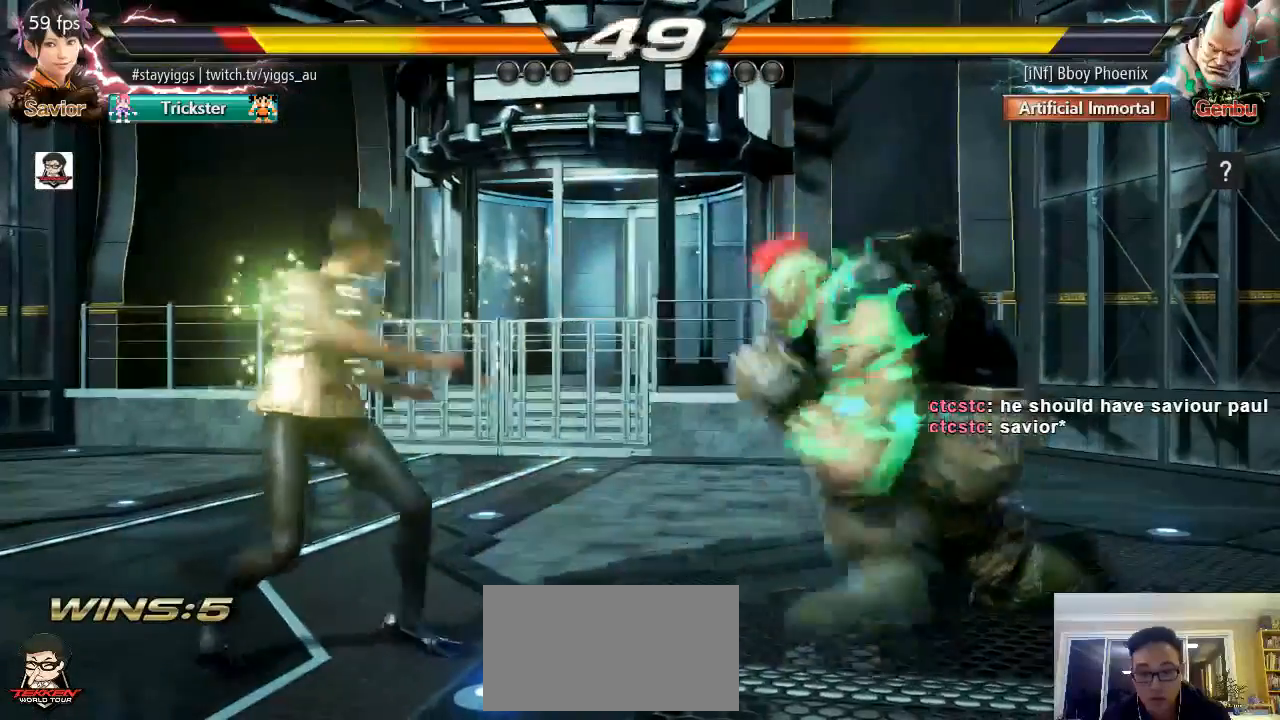
{"dt_ms": 500, "buttons": [], "left_stick": "center", "events": [[17, "CIRCLE", "up"], [117, "CROSS", "up"]]}